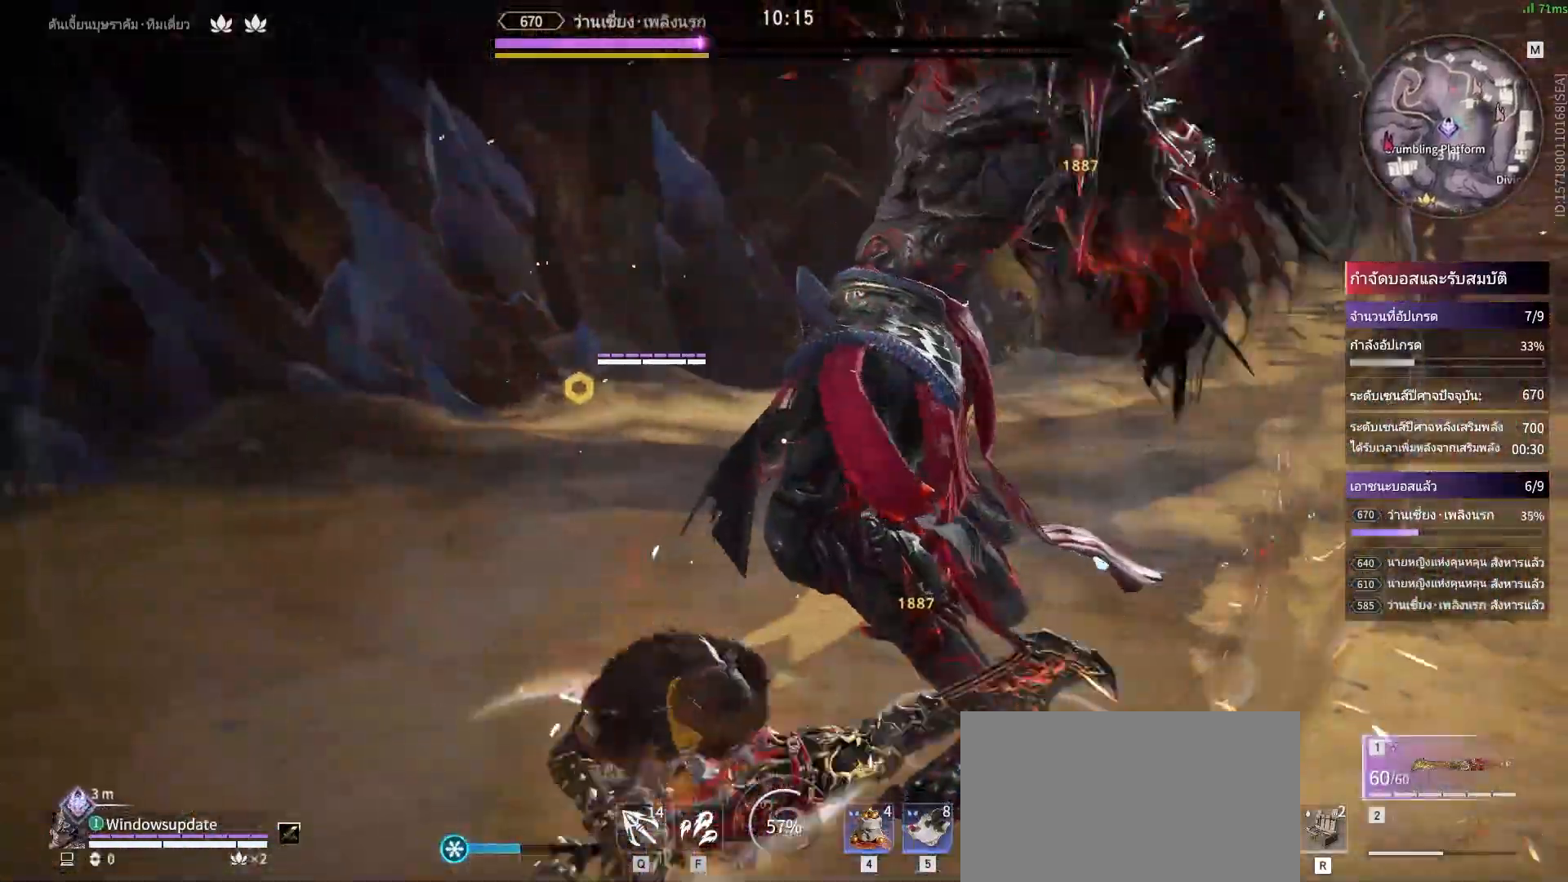
Gameplay with keyboard and mouse; each line is a JSON object with the keys and mouse buttons held at the frame after it. "events" lists presses ("down") and releases ("up") of "a", "alt", "c", "ctrl", "d", "e", "f", "q", "r", "s", "shift", "space", "tab", "v", "w", "x", "z", "mouse_left", "mouse_wheel", "mouse_right", "mouse_mb4" and "mouse_mb5" between this image and that frame as [ms after this image, input, new state], when the widget could be followed in between. "mouse_left", "mouse_wheel", "mouse_right", "mouse_mb4", "mouse_mb5" = the "left", "wheel", "right", "mb4", "mb5" buttons of the "mouse" list. No other keys are recorded. "wheel" means that the mouse wheel is clicked or scrolled. Mouse movement is not recorded.
{"keys": [], "mouse": ["right"], "events": [[283, "mouse_right", "down"], [317, "s", "up"], [317, "shift", "up"]]}
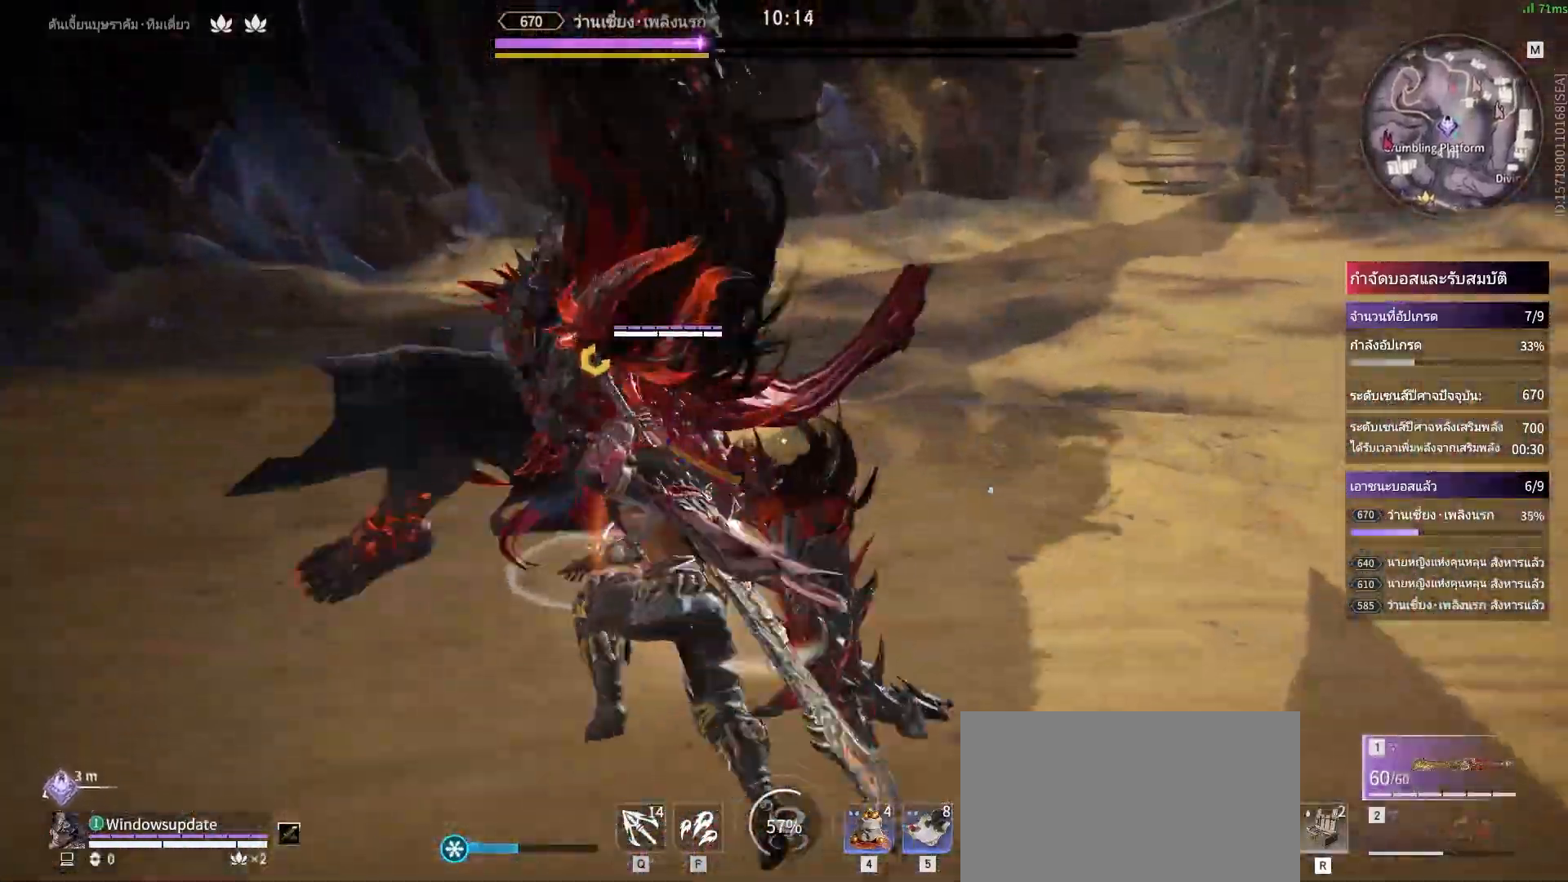
{"keys": [], "mouse": [], "events": [[67, "mouse_left", "down"], [150, "mouse_left", "up"], [200, "mouse_right", "up"]]}
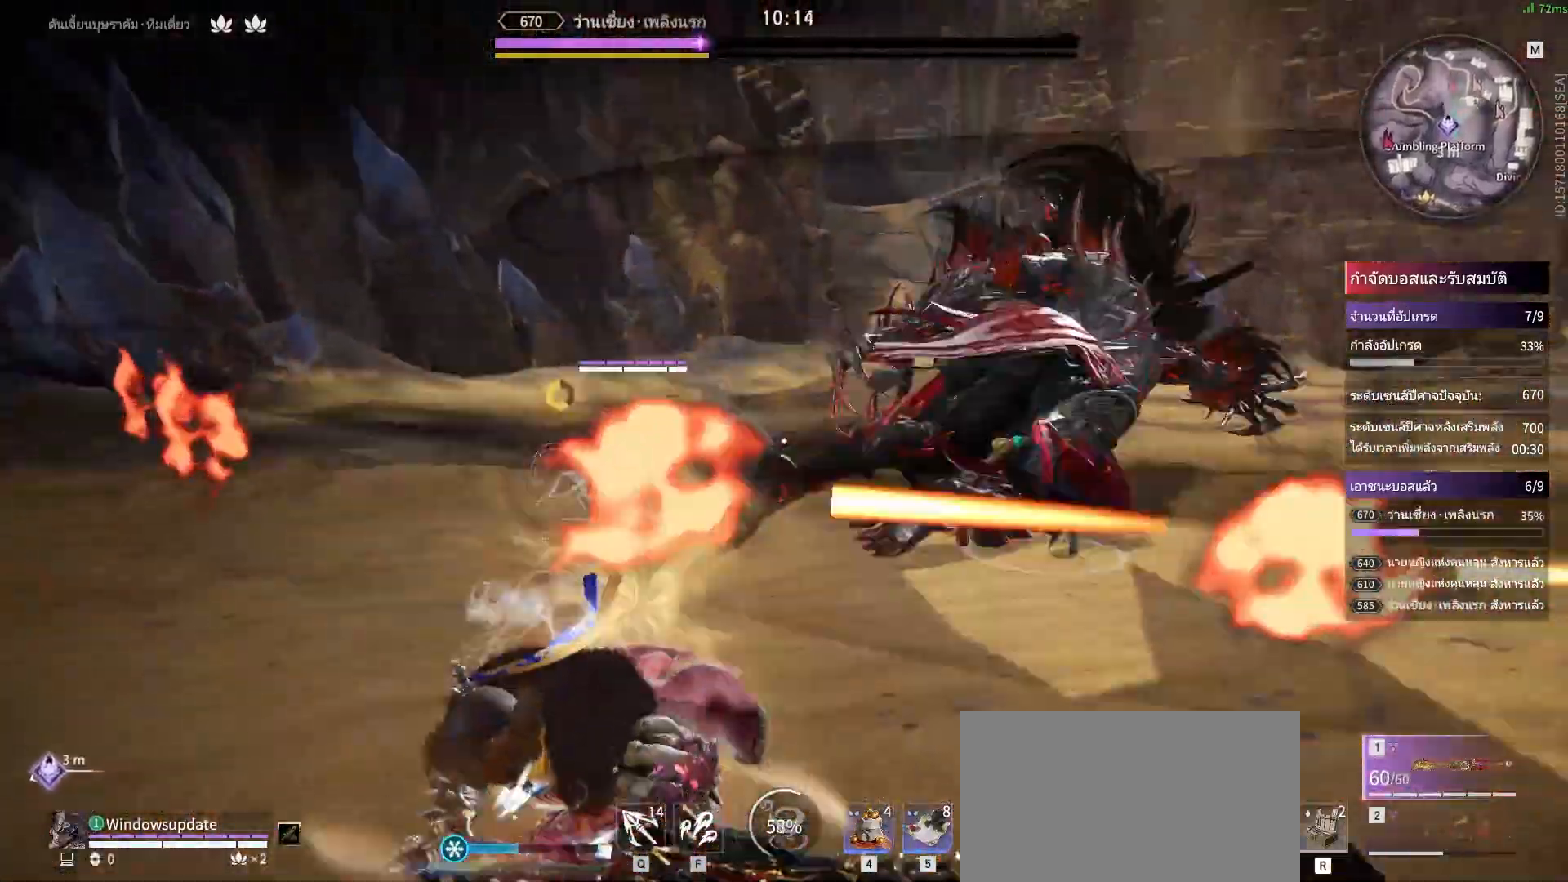
{"keys": [], "mouse": [], "events": [[150, "e", "down"], [183, "f", "down"], [217, "e", "up"], [250, "f", "up"]]}
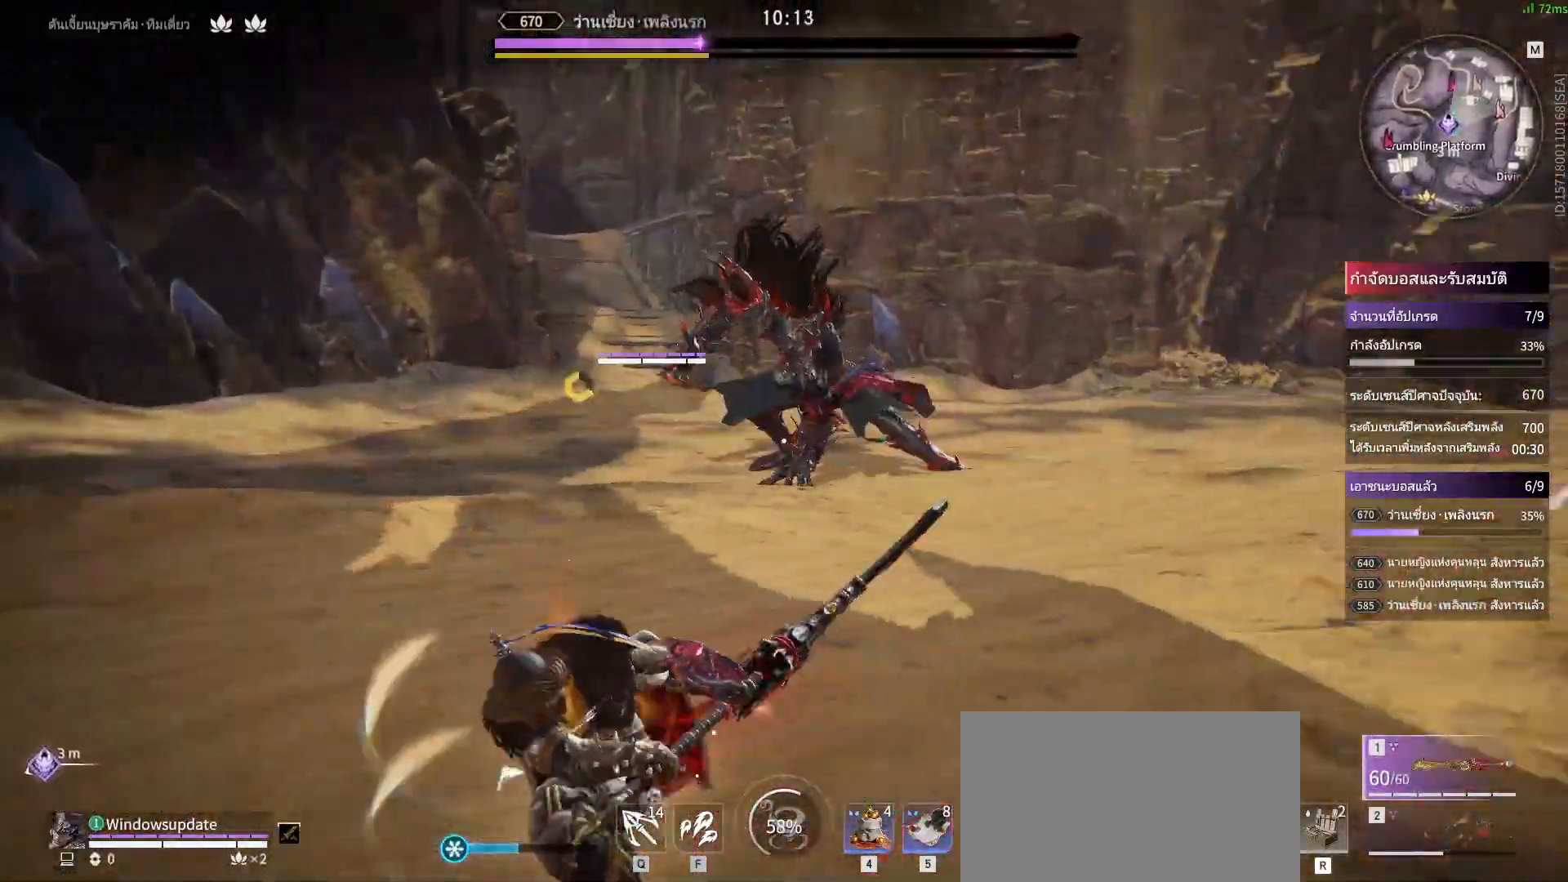
{"keys": [], "mouse": ["right"], "events": [[50, "mouse_right", "down"]]}
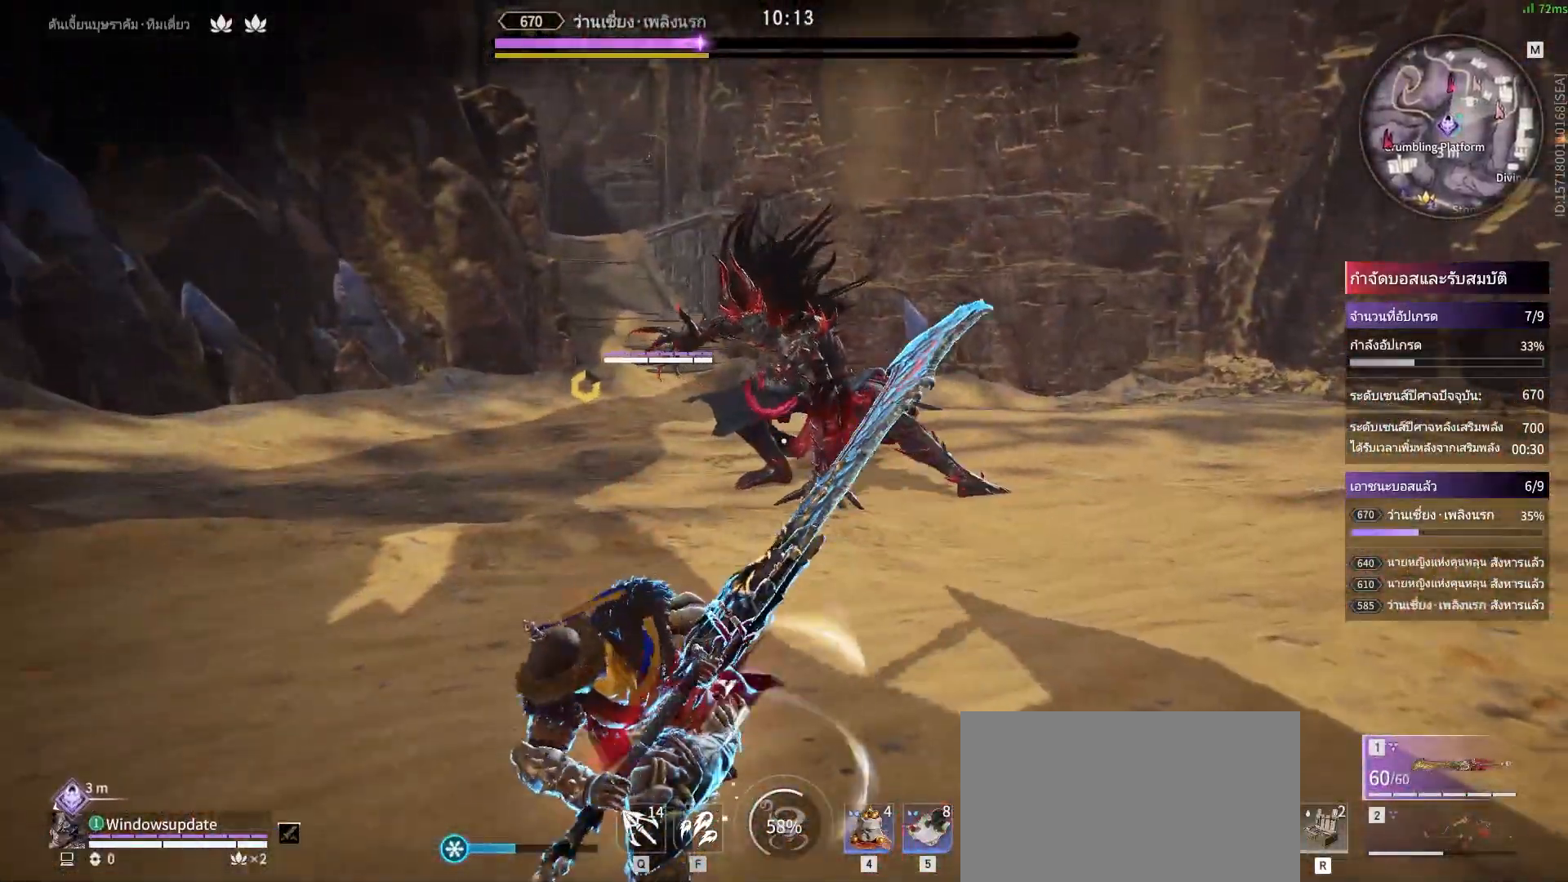
{"keys": [], "mouse": ["right"], "events": []}
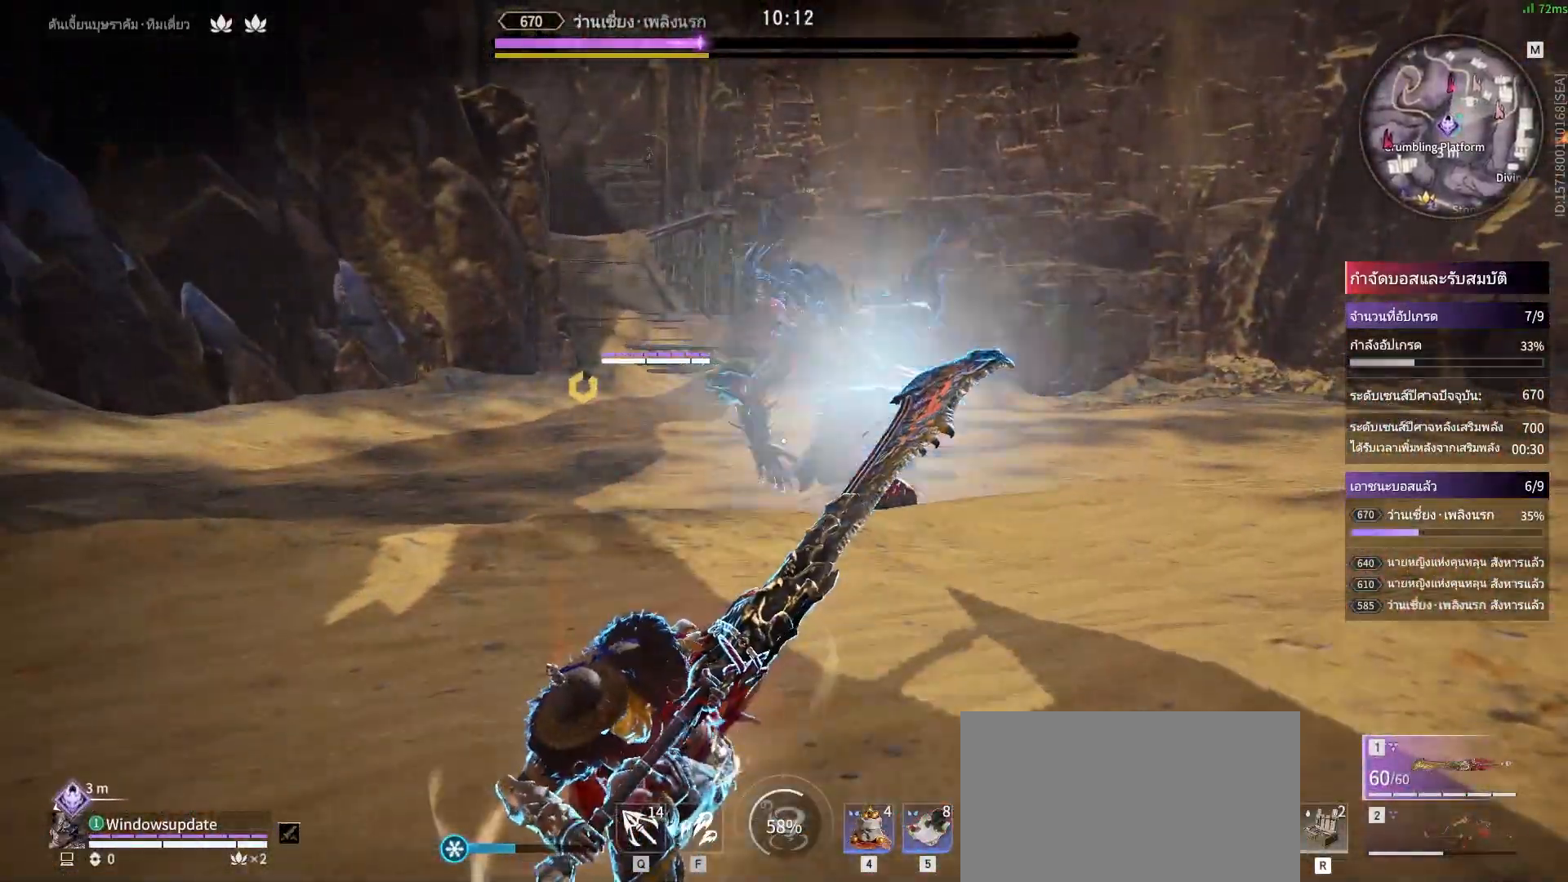
{"keys": [], "mouse": [], "events": [[167, "mouse_mb4", "down"], [217, "mouse_right", "up"], [267, "mouse_mb4", "up"]]}
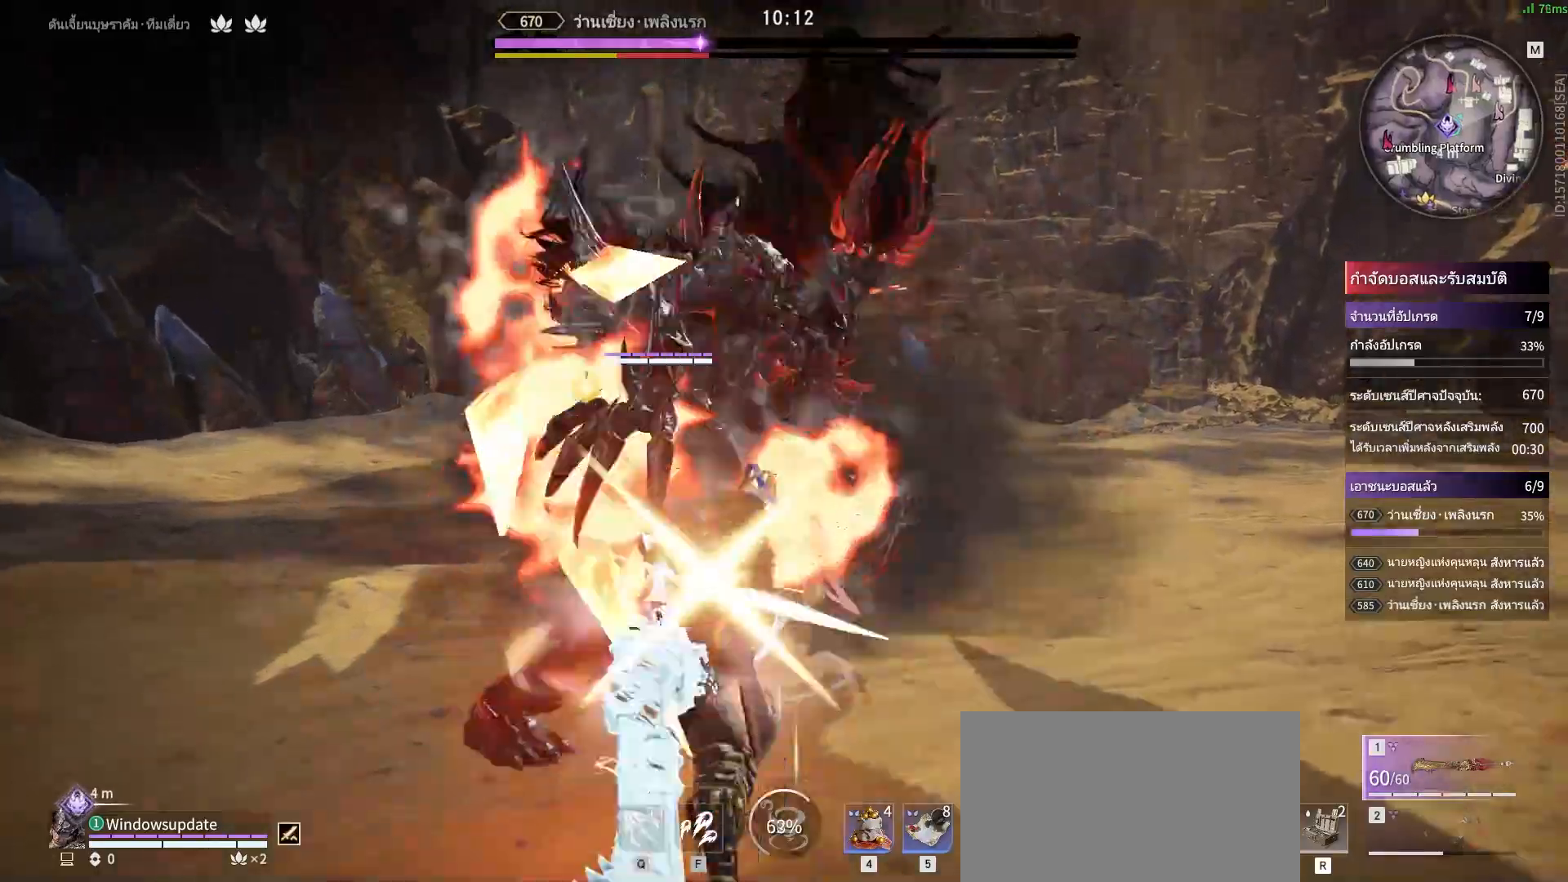
{"keys": [], "mouse": ["left"], "events": [[50, "mouse_left", "down"], [133, "mouse_left", "up"], [283, "mouse_left", "down"], [317, "mouse_left", "up"], [467, "mouse_left", "down"]]}
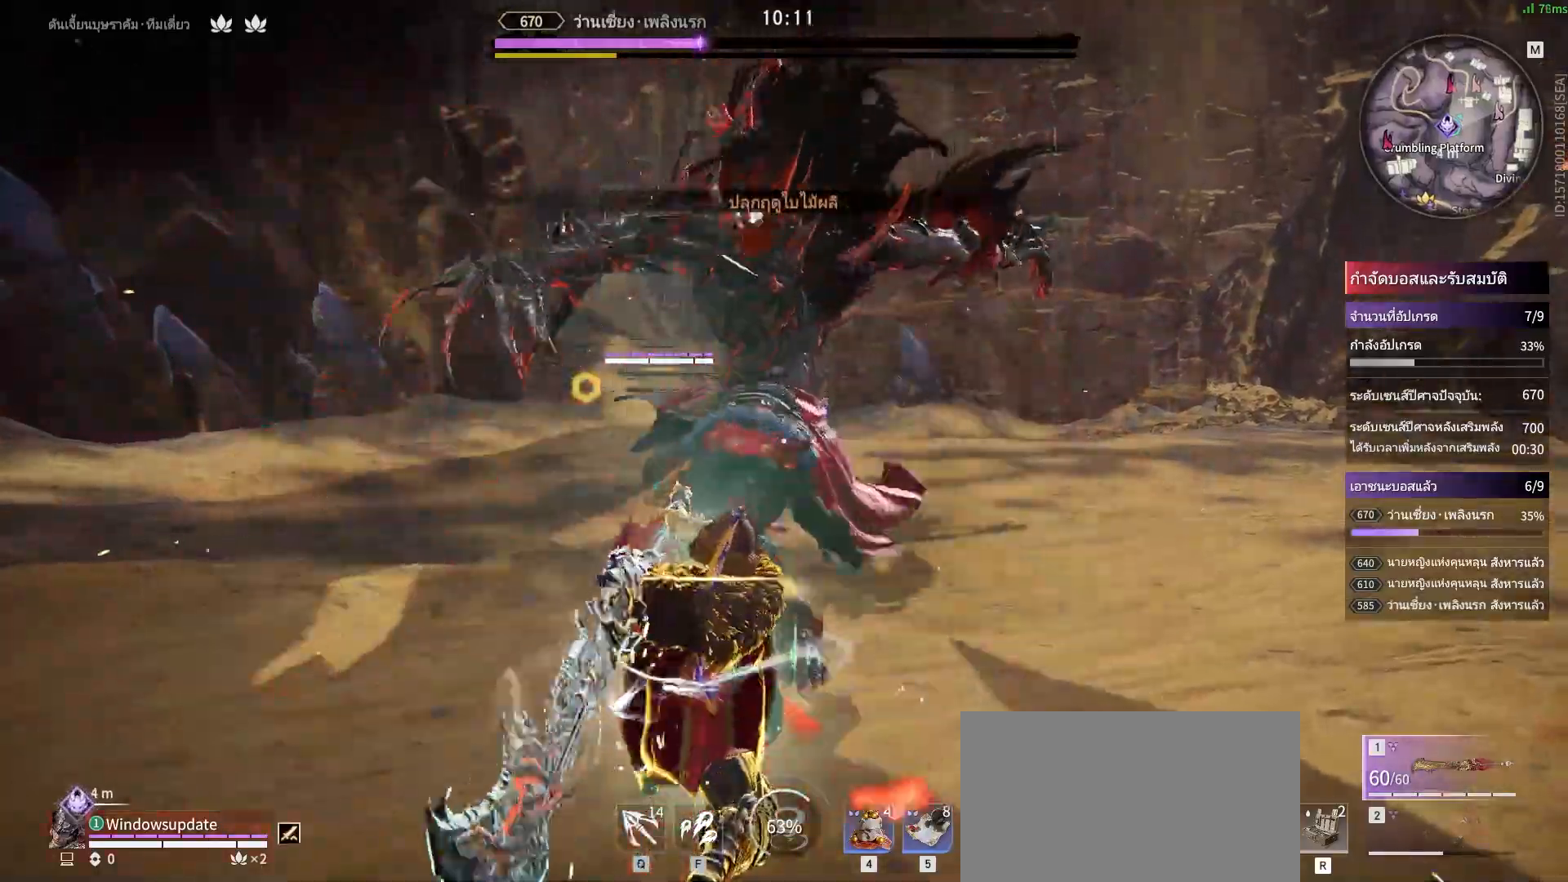
{"keys": [], "mouse": [], "events": [[17, "mouse_left", "up"], [150, "mouse_left", "down"], [200, "mouse_left", "up"]]}
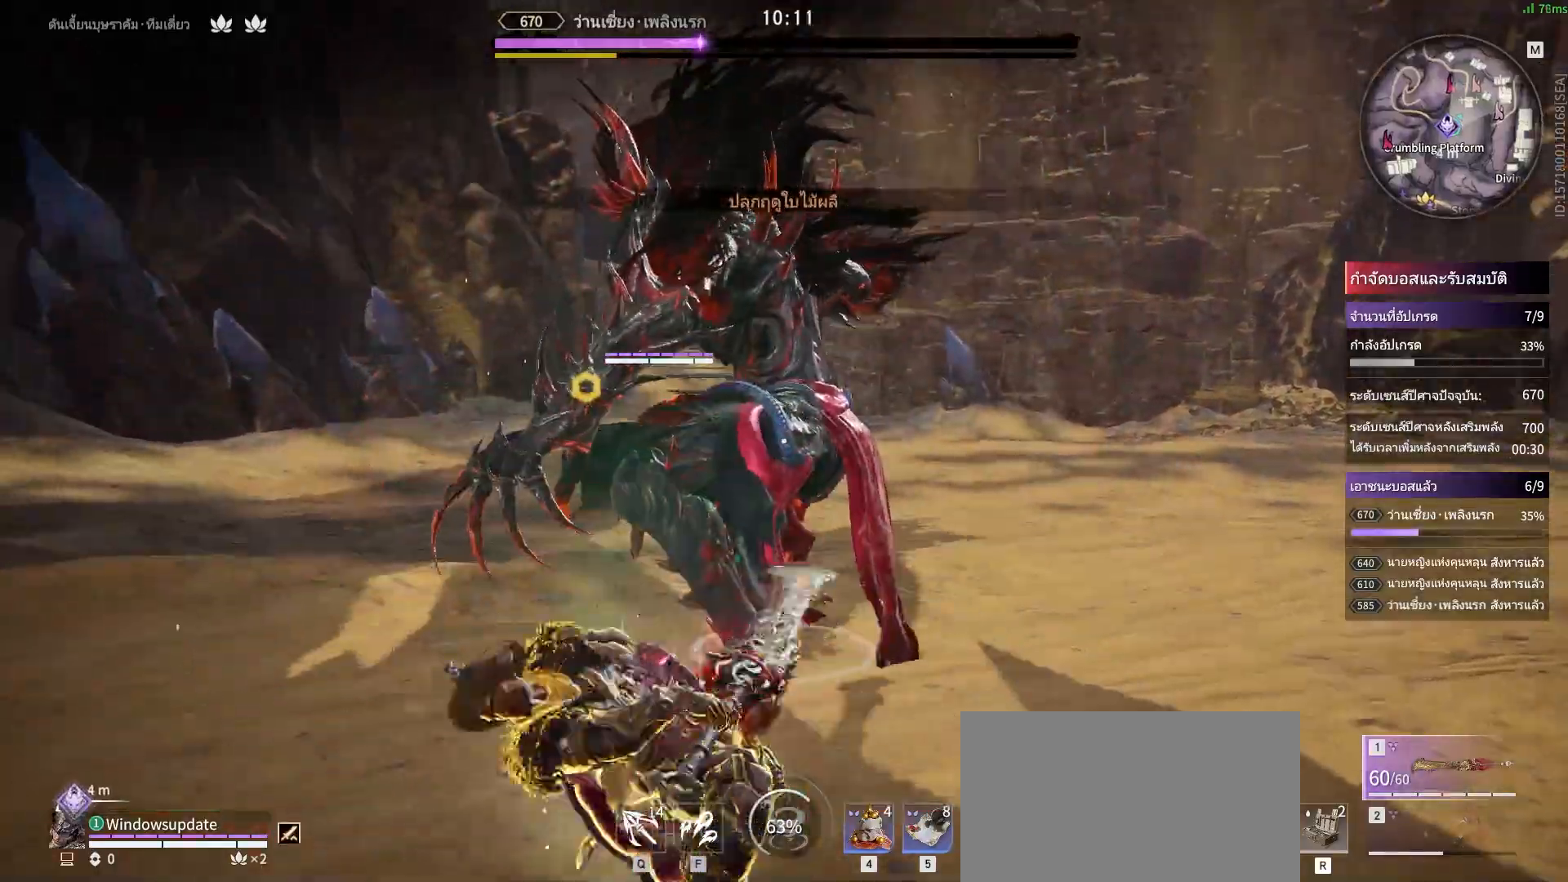
{"keys": ["s", "shift"], "mouse": [], "events": [[500, "s", "down"], [500, "shift", "down"]]}
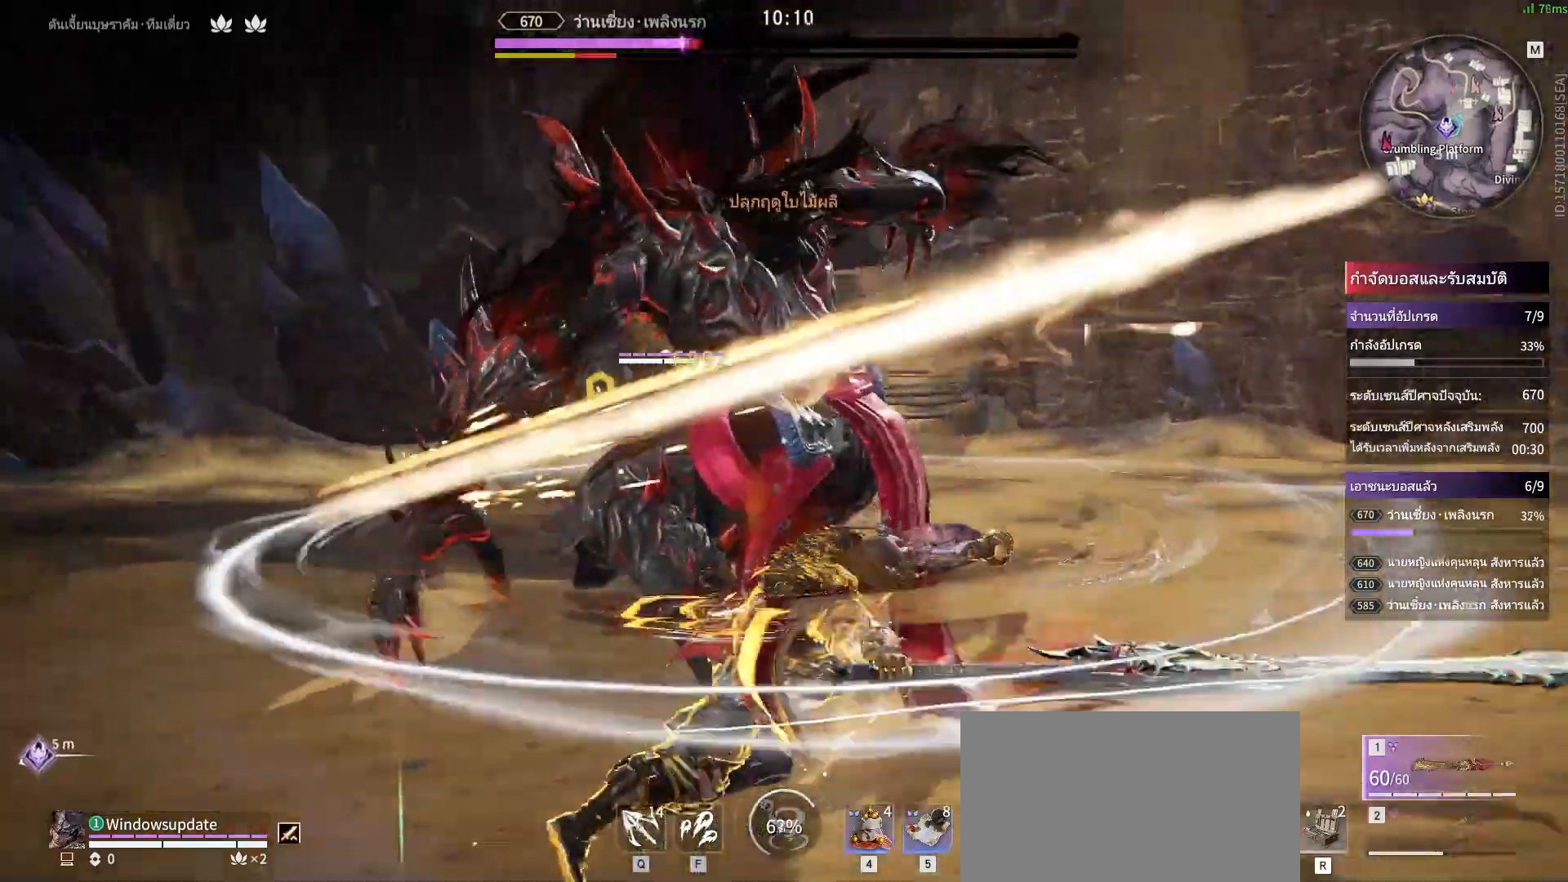
{"keys": [], "mouse": ["right"], "events": [[317, "mouse_right", "down"], [367, "s", "up"], [367, "shift", "up"]]}
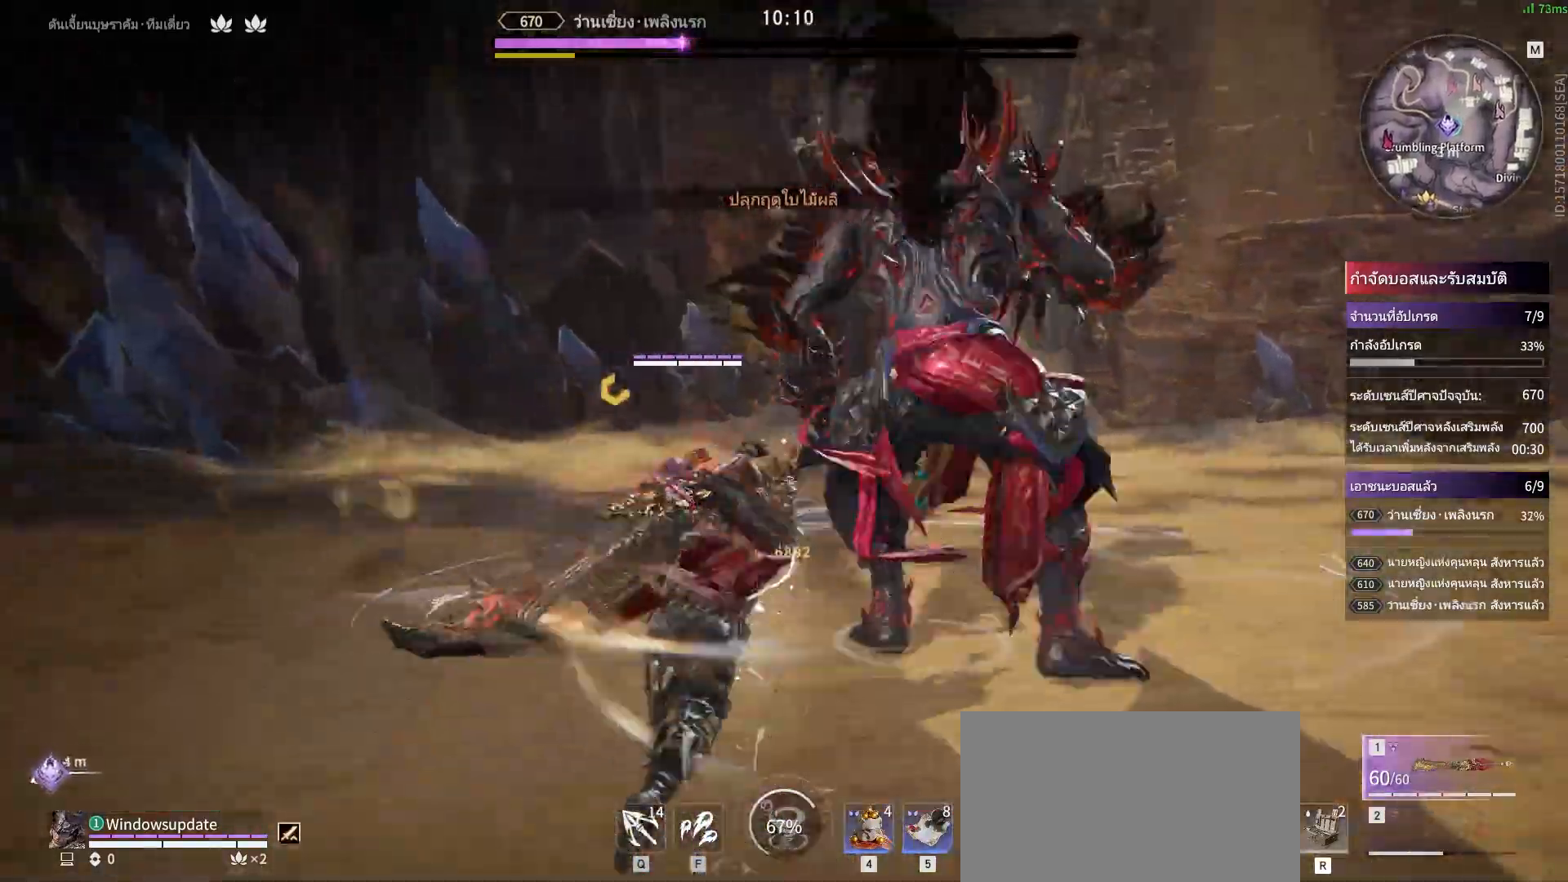
{"keys": [], "mouse": ["right"], "events": []}
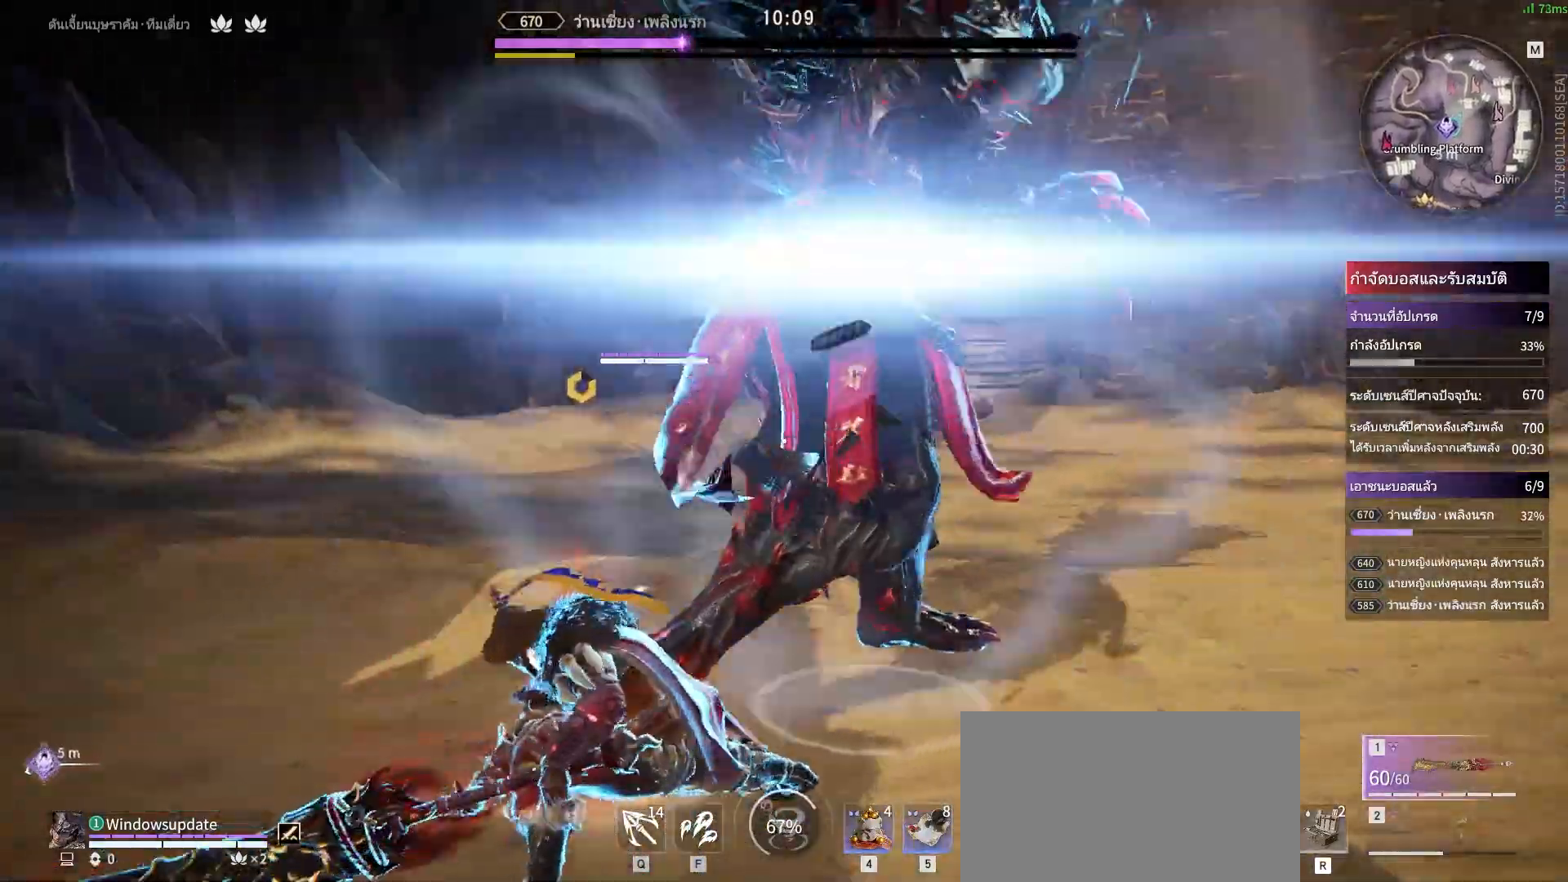
{"keys": [], "mouse": [], "events": [[33, "mouse_mb4", "down"], [117, "mouse_right", "up"], [167, "mouse_mb4", "up"]]}
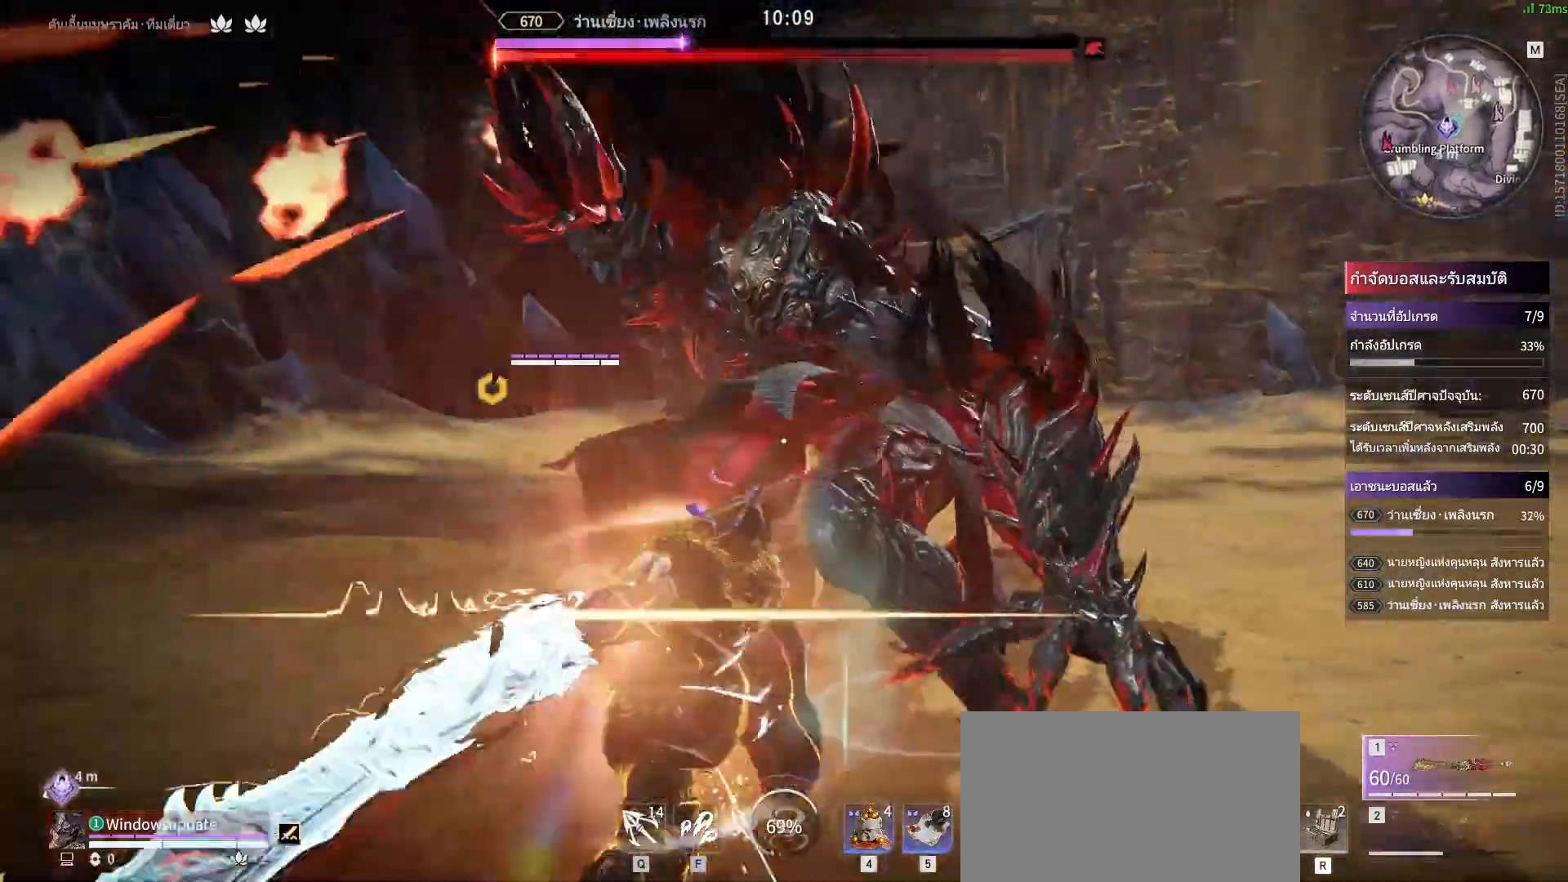
{"keys": [], "mouse": [], "events": [[133, "mouse_left", "down"], [233, "mouse_left", "up"], [317, "mouse_left", "down"], [417, "mouse_left", "up"]]}
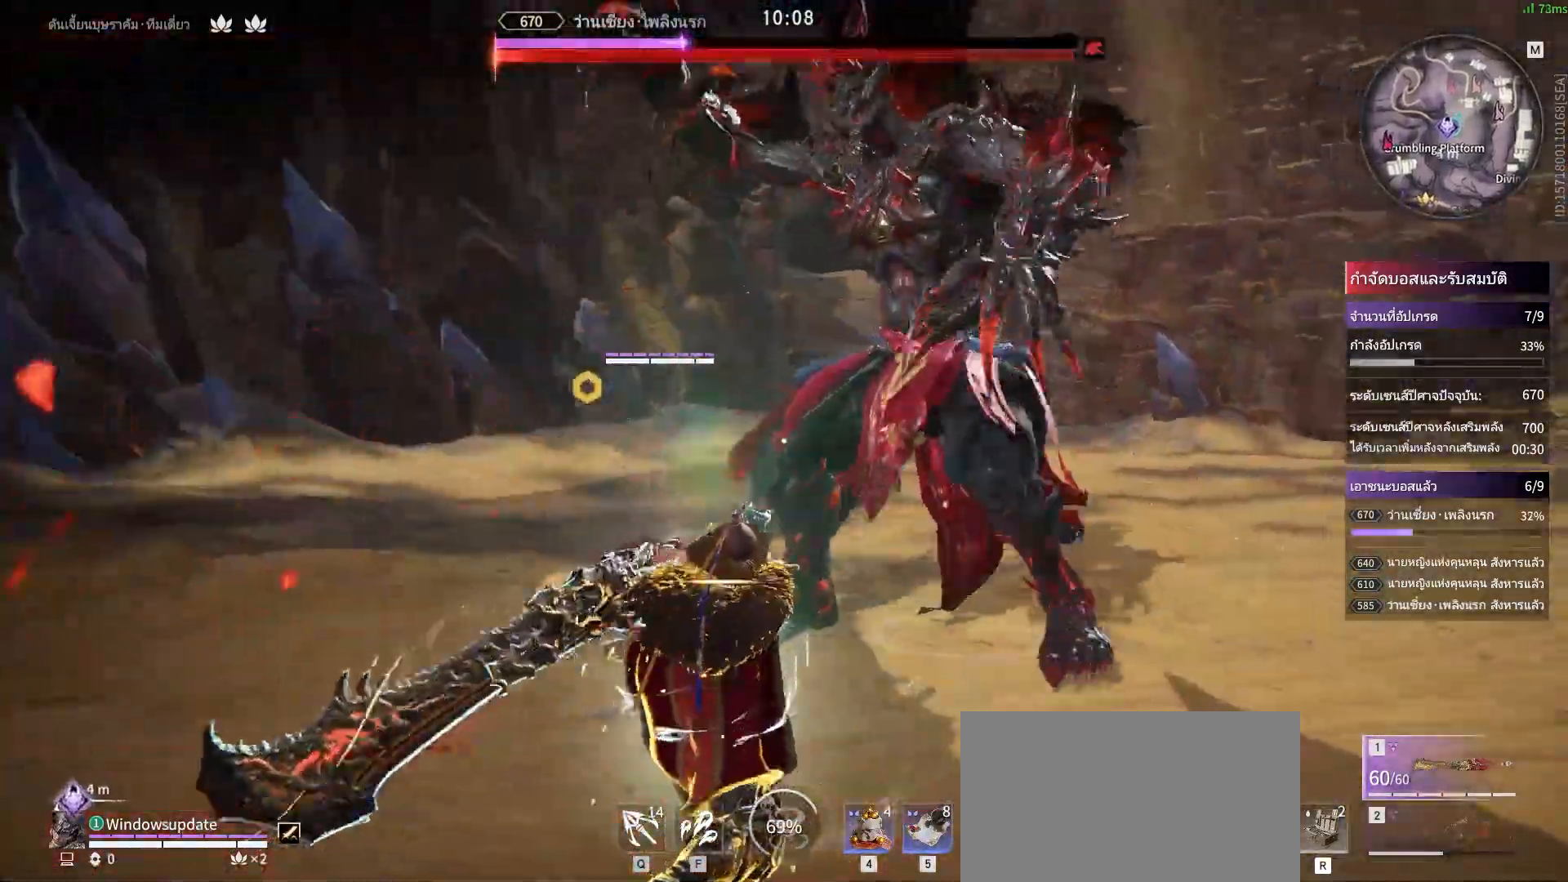
{"keys": [], "mouse": [], "events": [[17, "mouse_left", "down"], [100, "mouse_left", "up"], [200, "mouse_left", "down"], [283, "mouse_left", "up"], [383, "mouse_left", "down"], [433, "mouse_left", "up"]]}
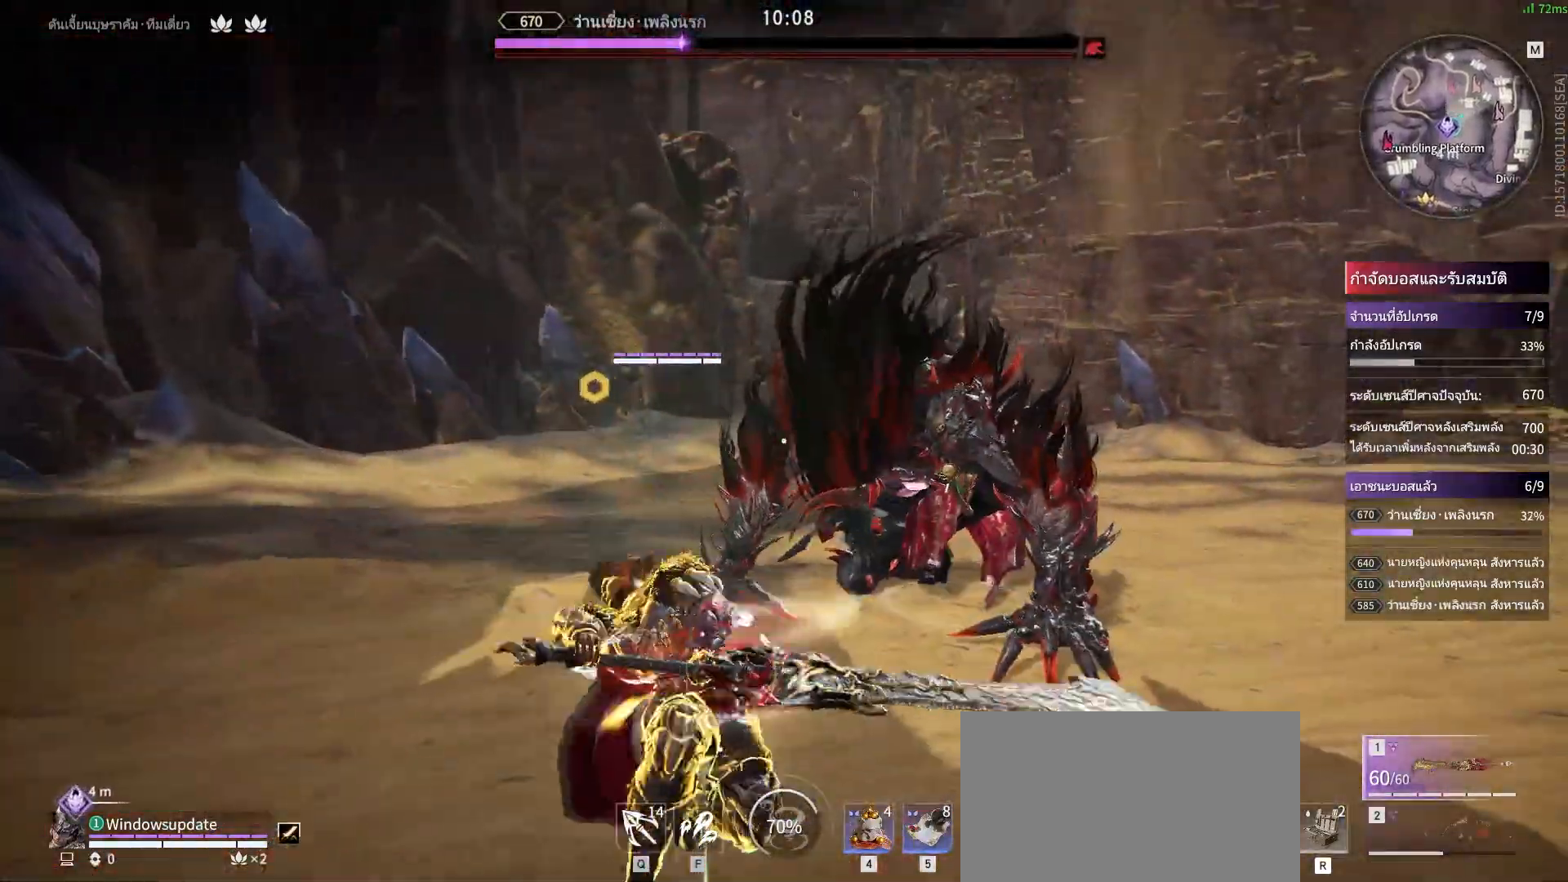
{"keys": ["s", "shift"], "mouse": [], "events": [[433, "s", "down"], [450, "shift", "down"]]}
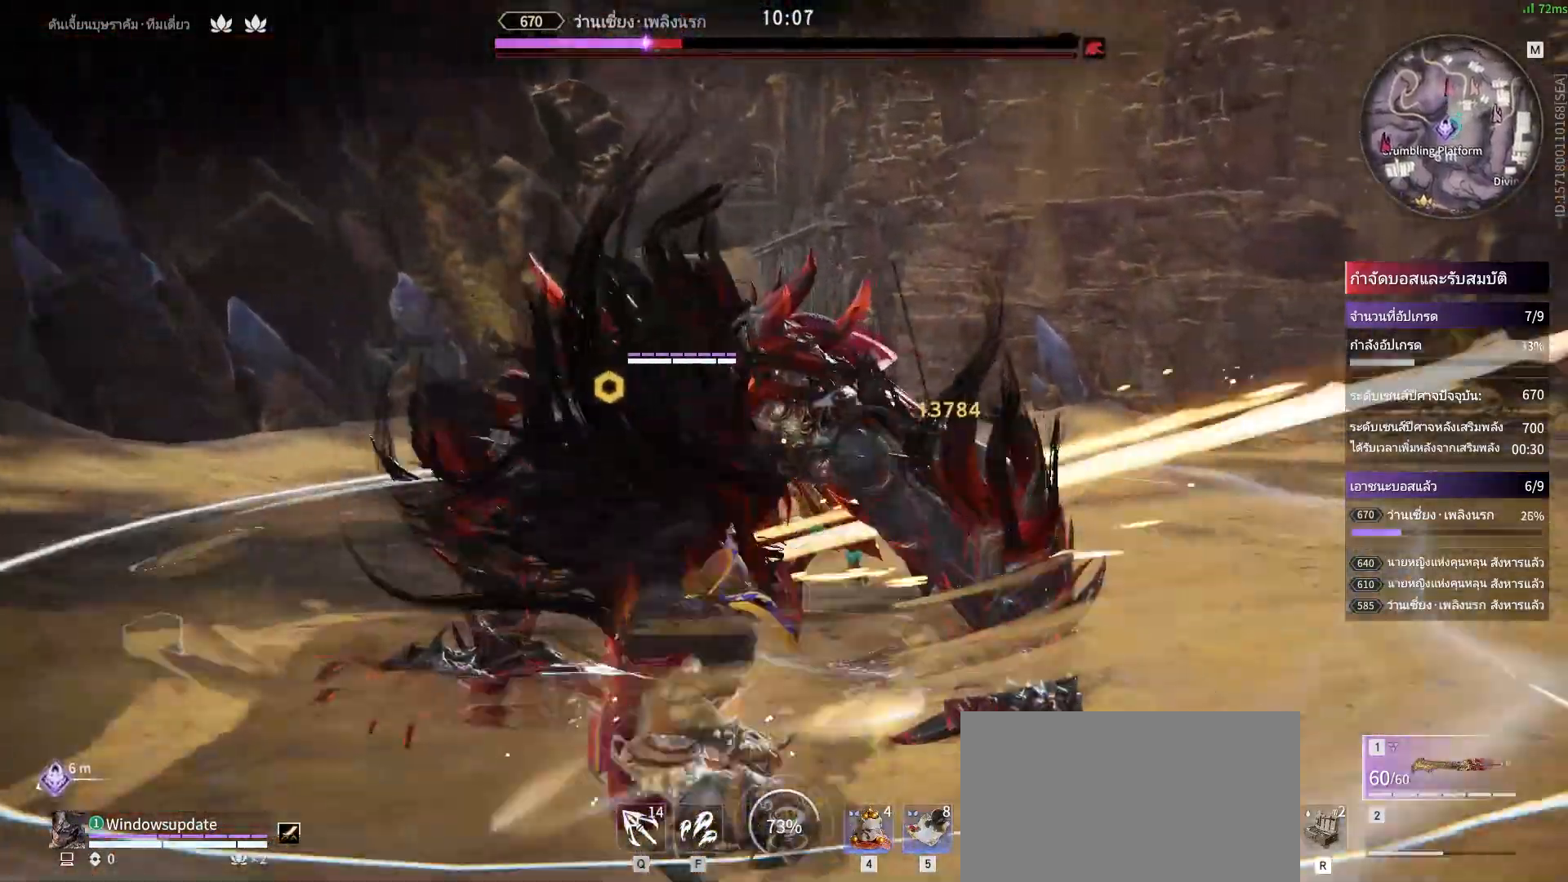
{"keys": [], "mouse": ["right"], "events": [[217, "mouse_right", "down"], [317, "s", "up"], [317, "shift", "up"]]}
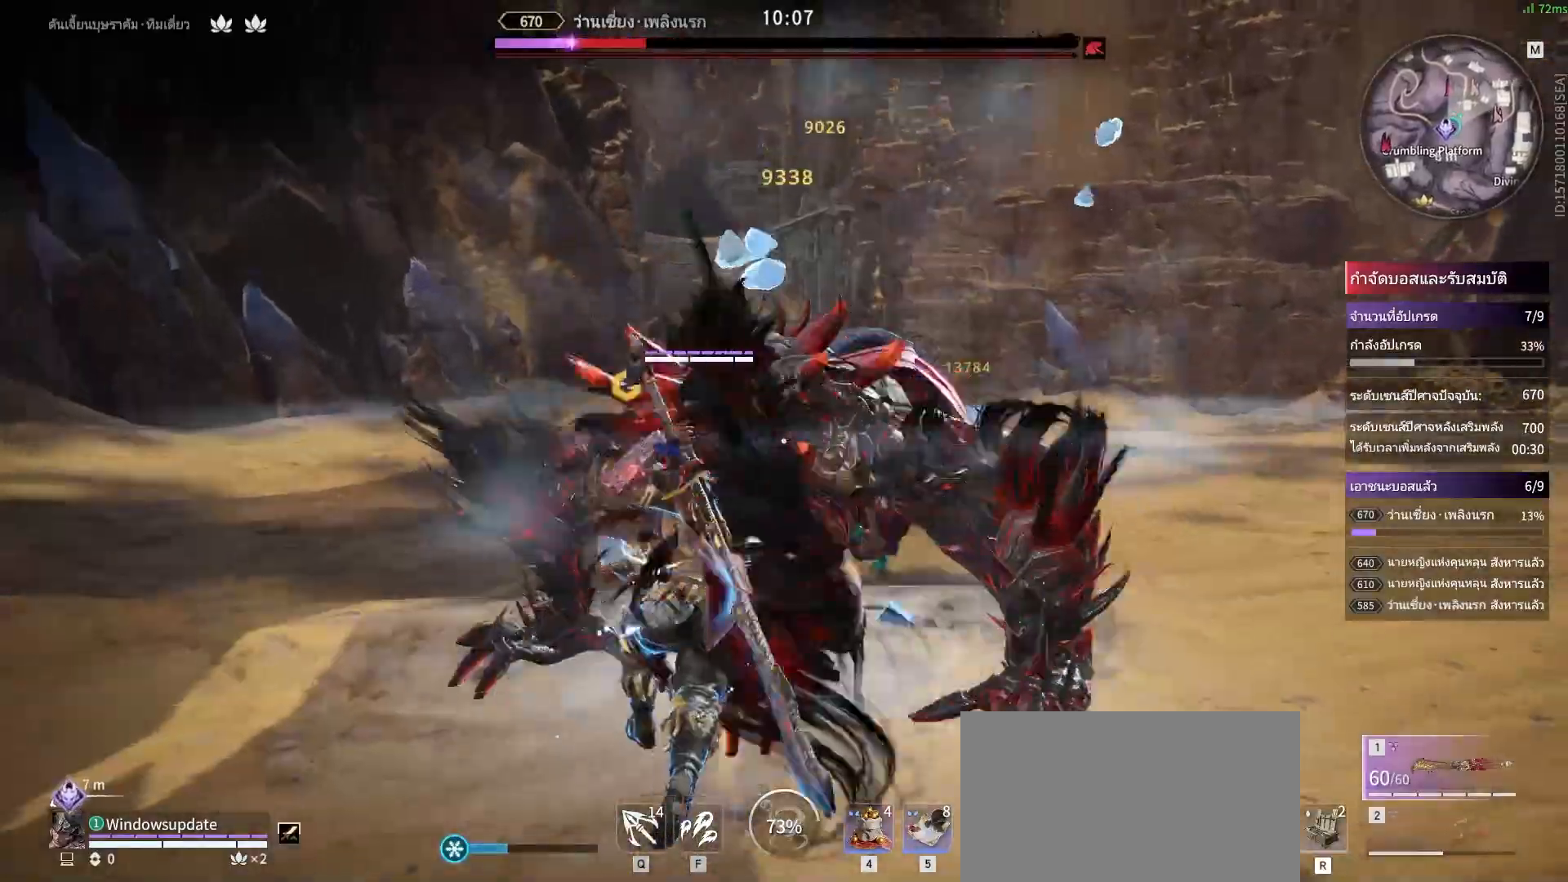
{"keys": [], "mouse": ["right"], "events": []}
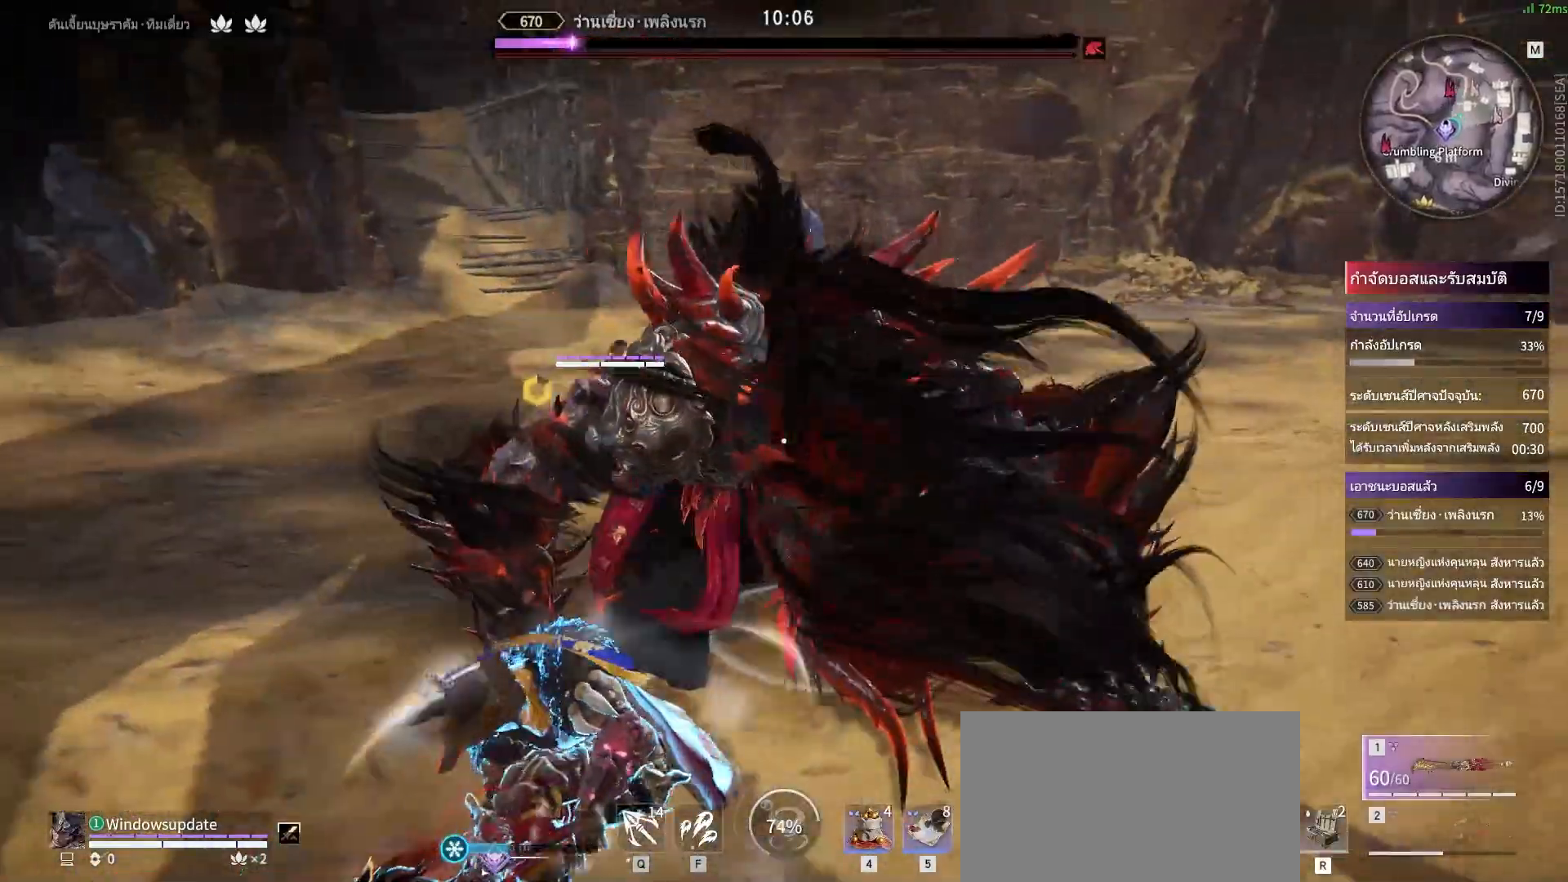
{"keys": [], "mouse": ["right"], "events": []}
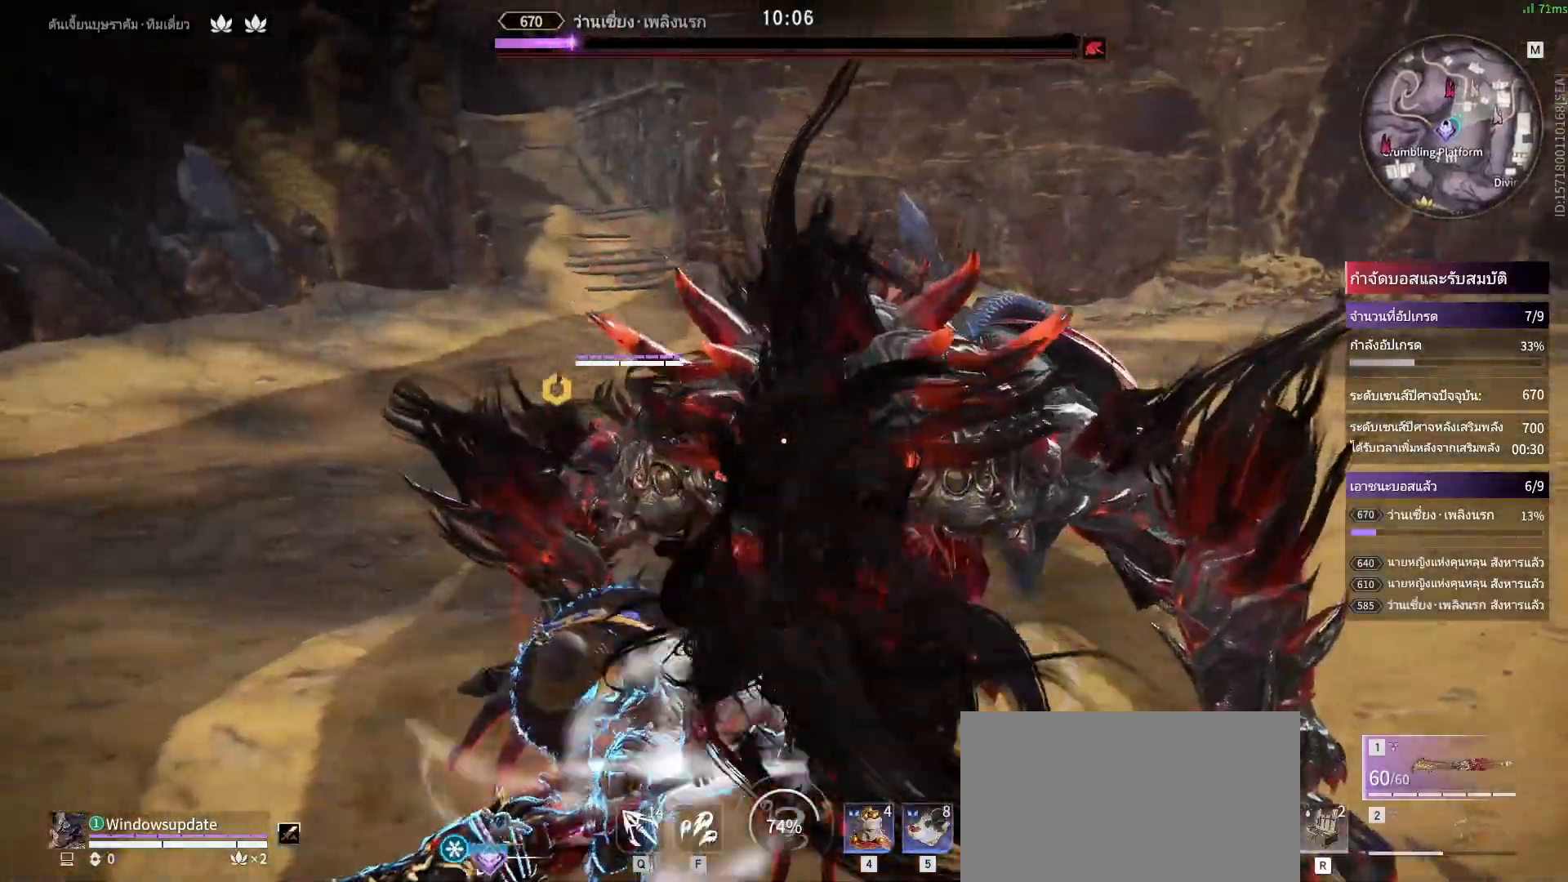
{"keys": [], "mouse": ["right"], "events": []}
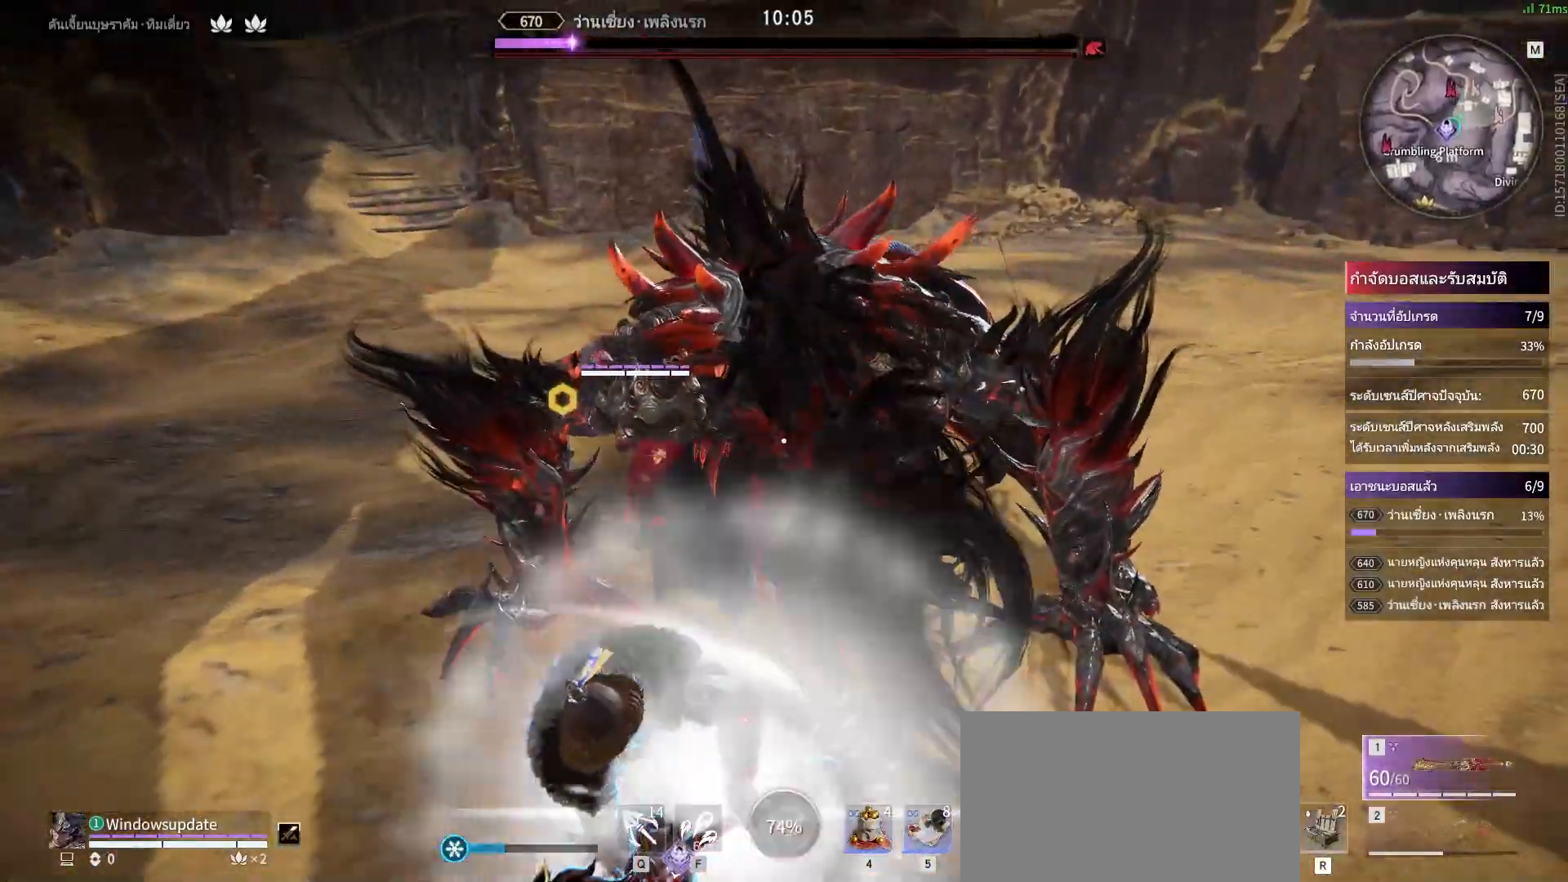
{"keys": [], "mouse": [], "events": [[17, "mouse_right", "up"]]}